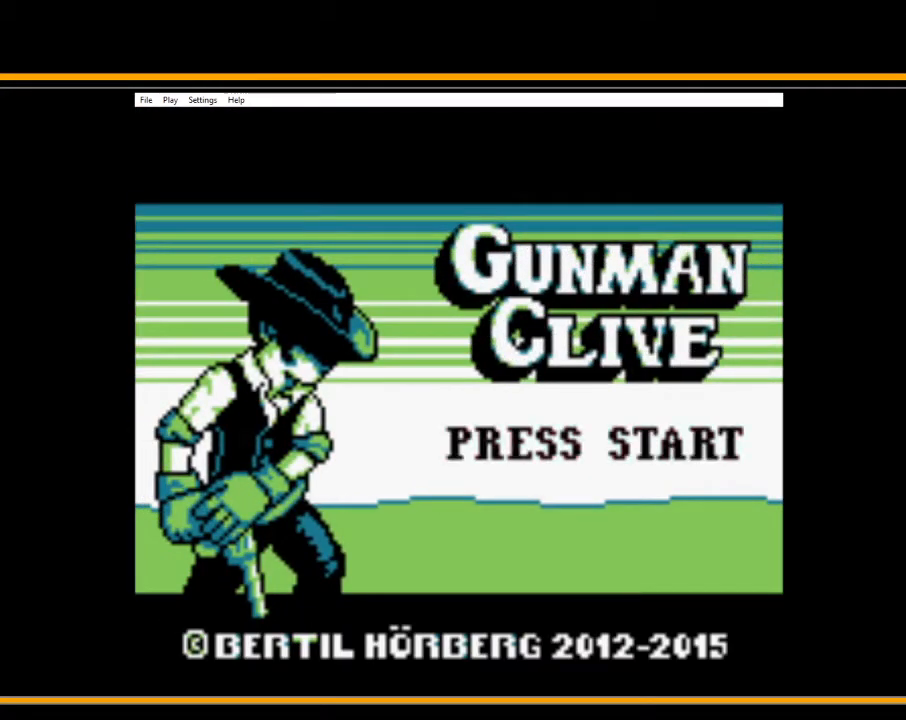
Gameplay with keyboard; each line is a JSON object with the keys held at the frame after it. "events" lists presses ("down") and releases ("up") of "c", "ctrl", "down", "left", "return", "right", "shift", "up", "x" and "z" between this image and that frame as [ms after this image, input, new state], when the widget could be followed in between. No other keys are recorded. Mouse input is not recorded.
{"keys": [], "events": [[317, "return", "down"], [400, "return", "up"]]}
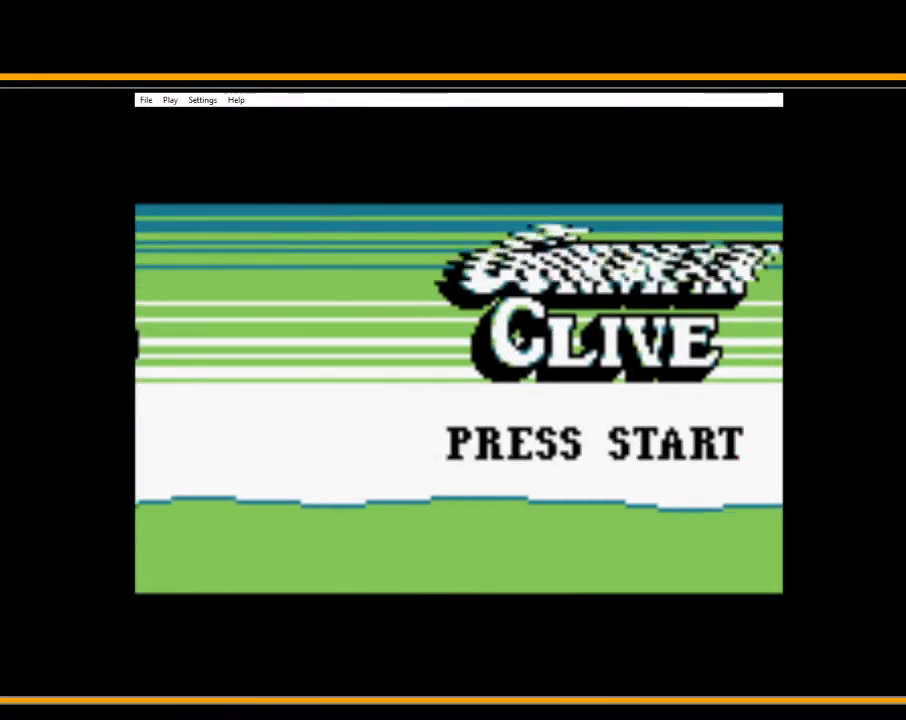
{"keys": ["right"], "events": [[417, "right", "down"]]}
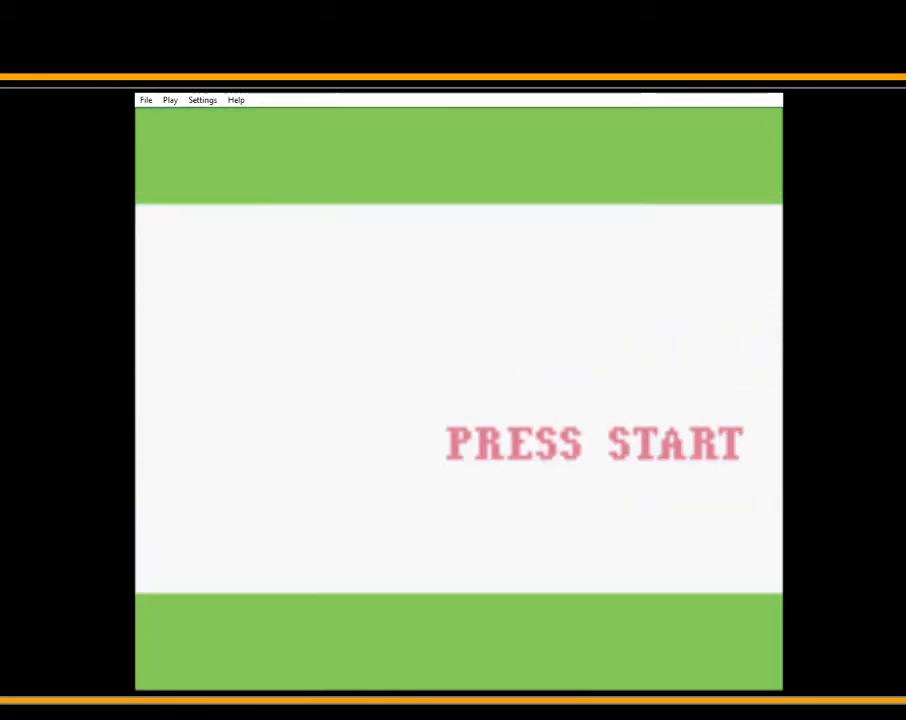
{"keys": ["right"], "events": []}
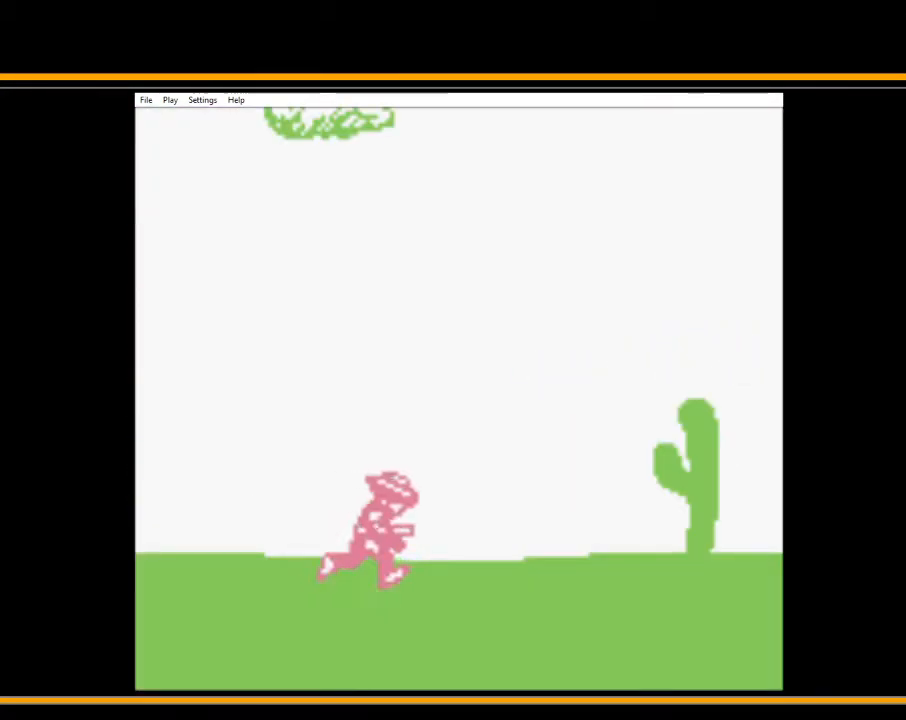
{"keys": ["right"], "events": []}
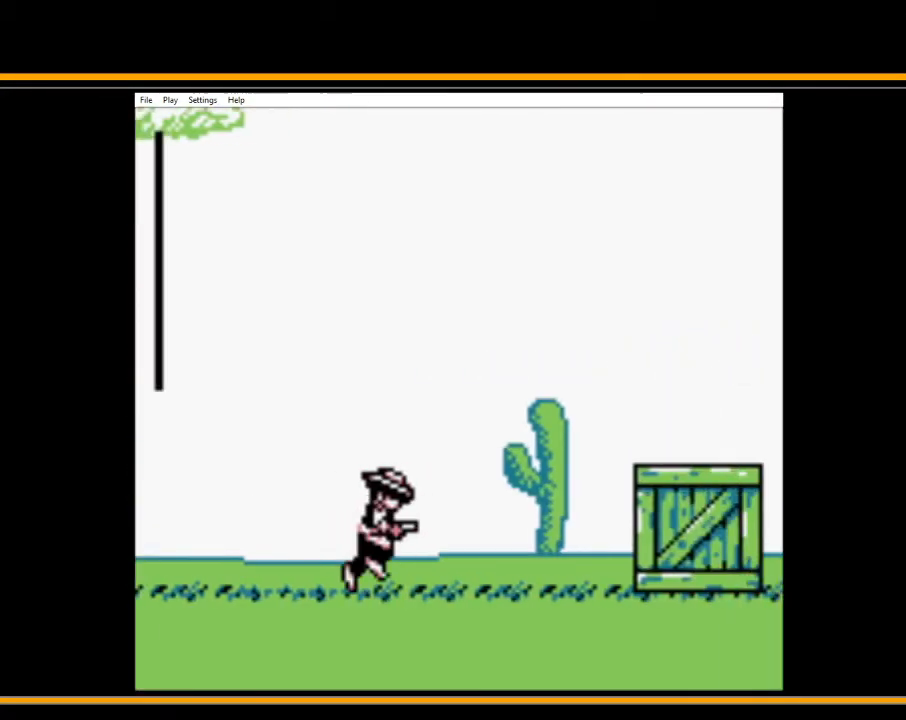
{"keys": ["right", "x"], "events": [[67, "x", "down"]]}
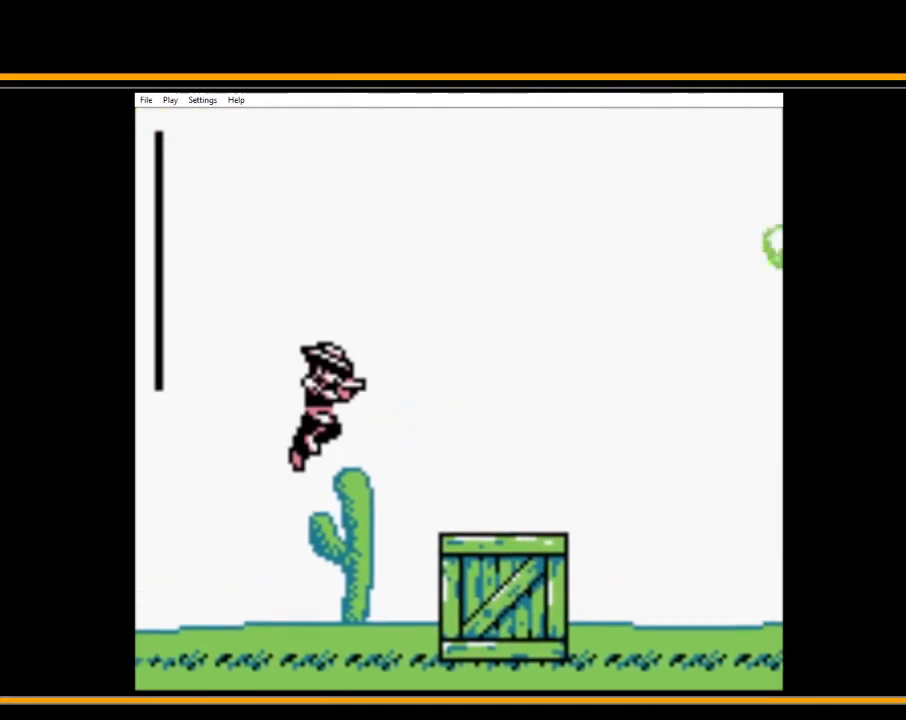
{"keys": ["right"], "events": [[200, "x", "up"]]}
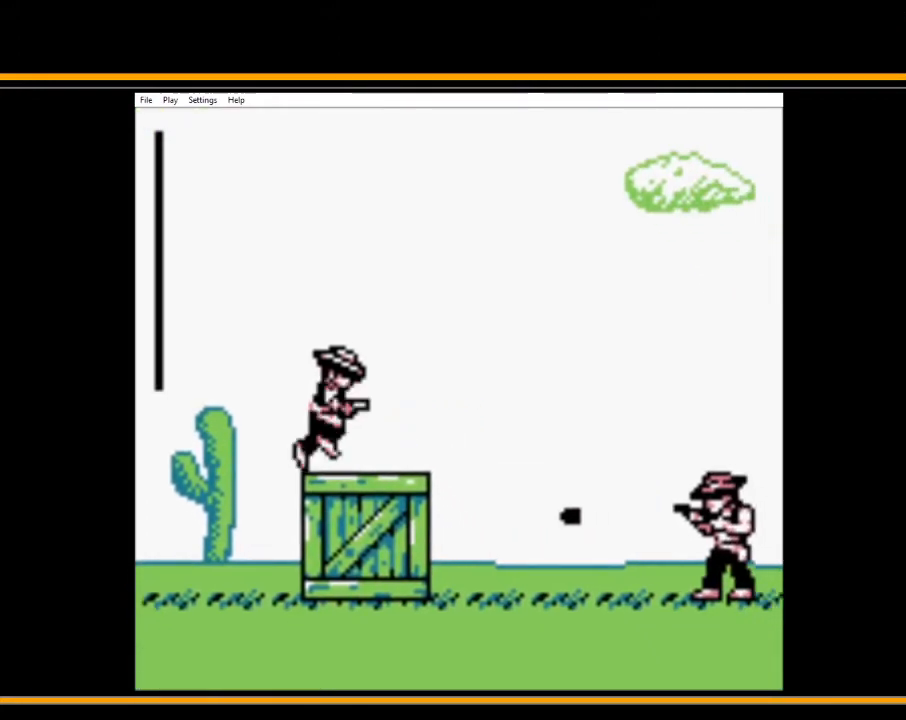
{"keys": ["right"], "events": [[17, "x", "down"], [83, "x", "up"]]}
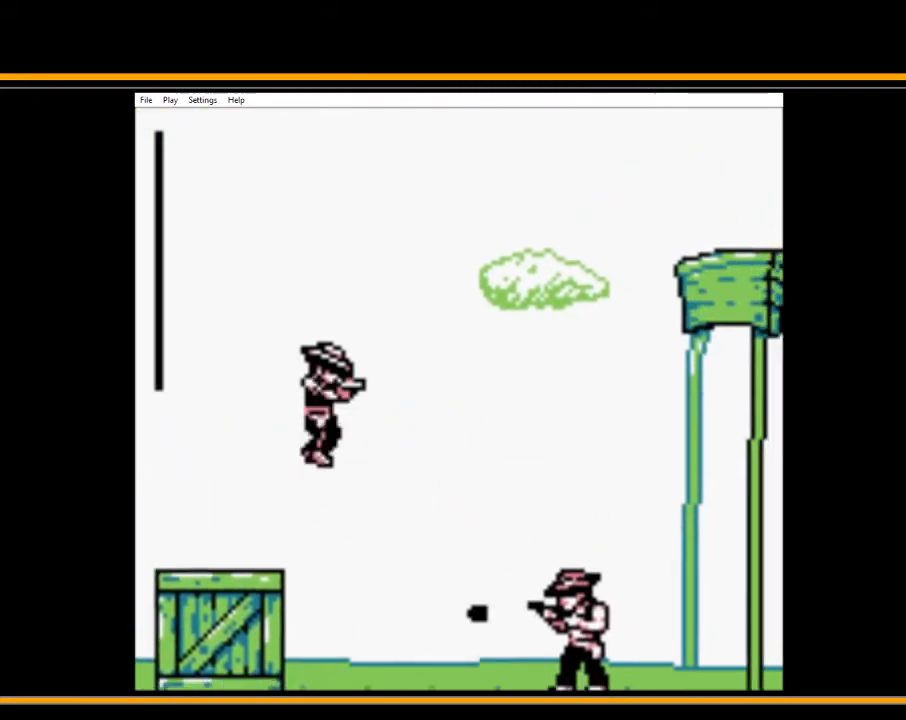
{"keys": ["right"], "events": [[350, "c", "down"], [450, "c", "up"]]}
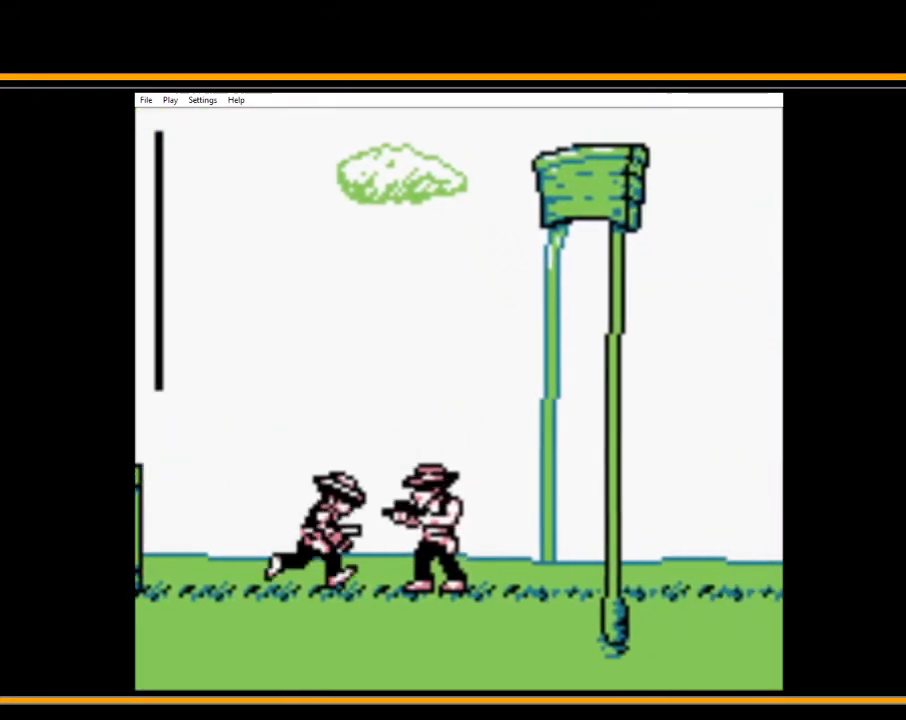
{"keys": ["right"], "events": []}
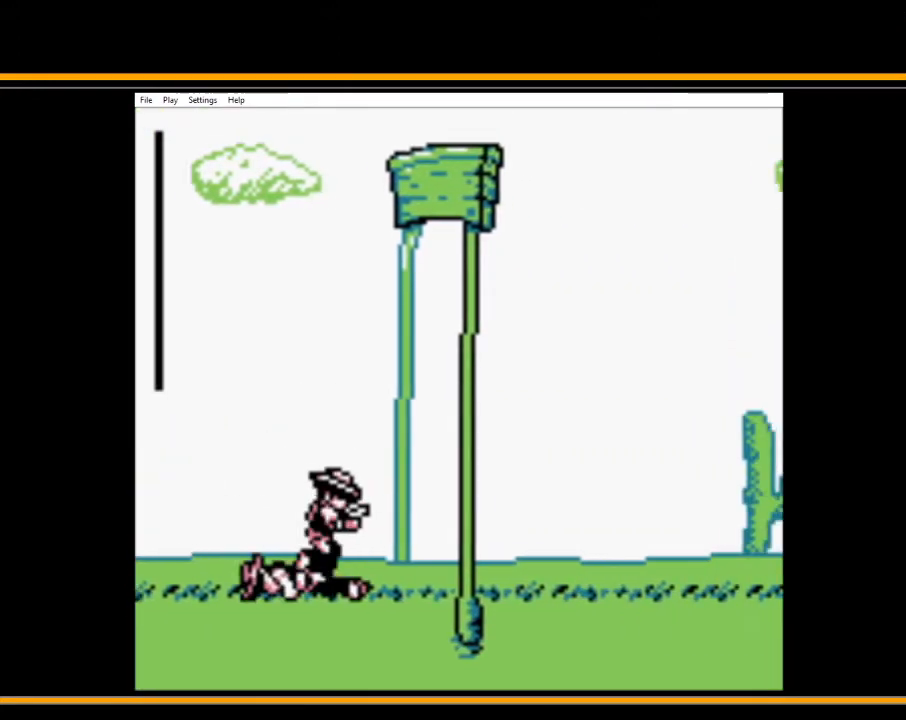
{"keys": ["c", "right"], "events": [[417, "c", "down"]]}
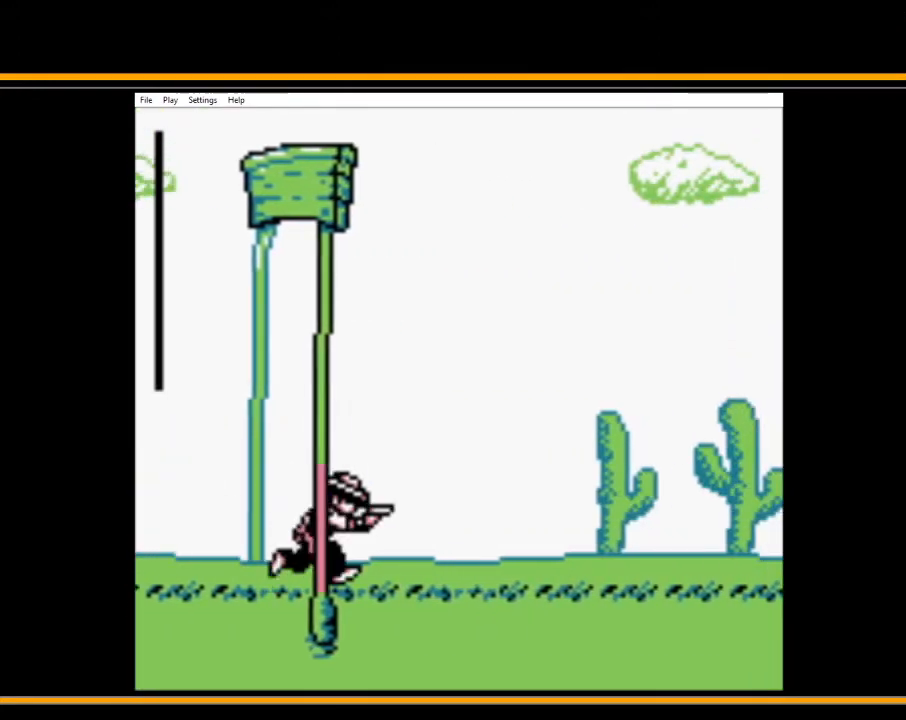
{"keys": ["right"], "events": [[17, "c", "up"], [167, "c", "down"], [200, "c", "up"], [267, "c", "down"], [300, "c", "up"], [417, "c", "down"], [450, "c", "up"]]}
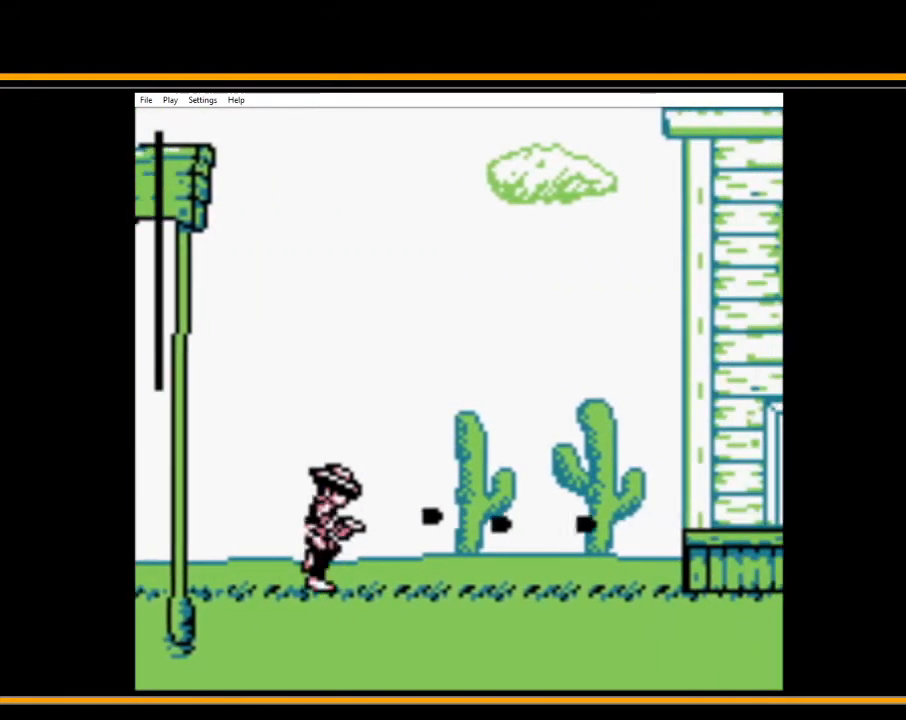
{"keys": ["right"], "events": [[17, "c", "down"], [100, "c", "up"]]}
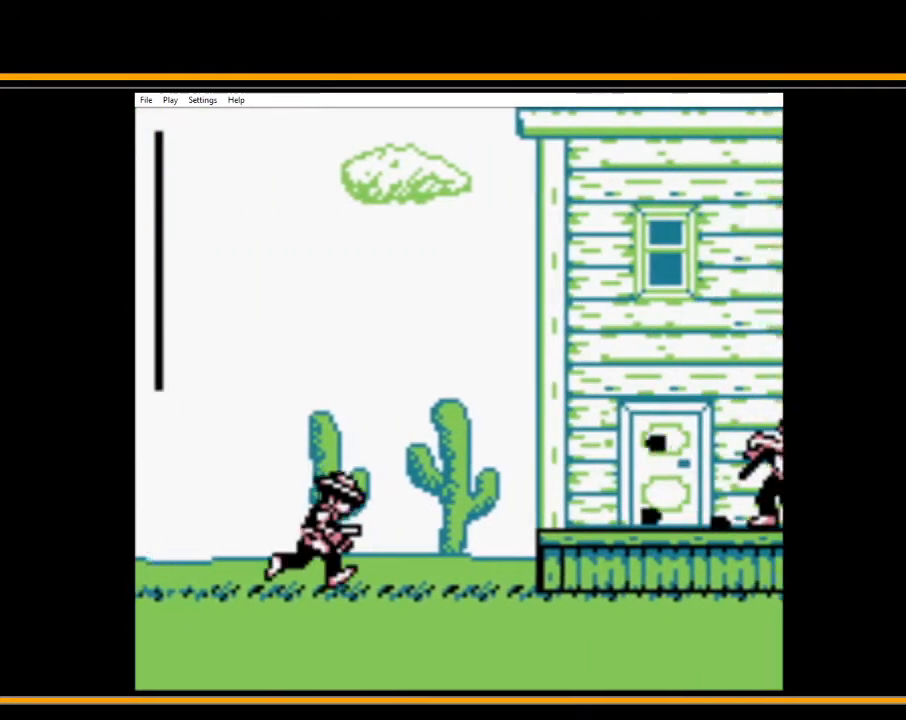
{"keys": ["right", "x"], "events": [[450, "x", "down"]]}
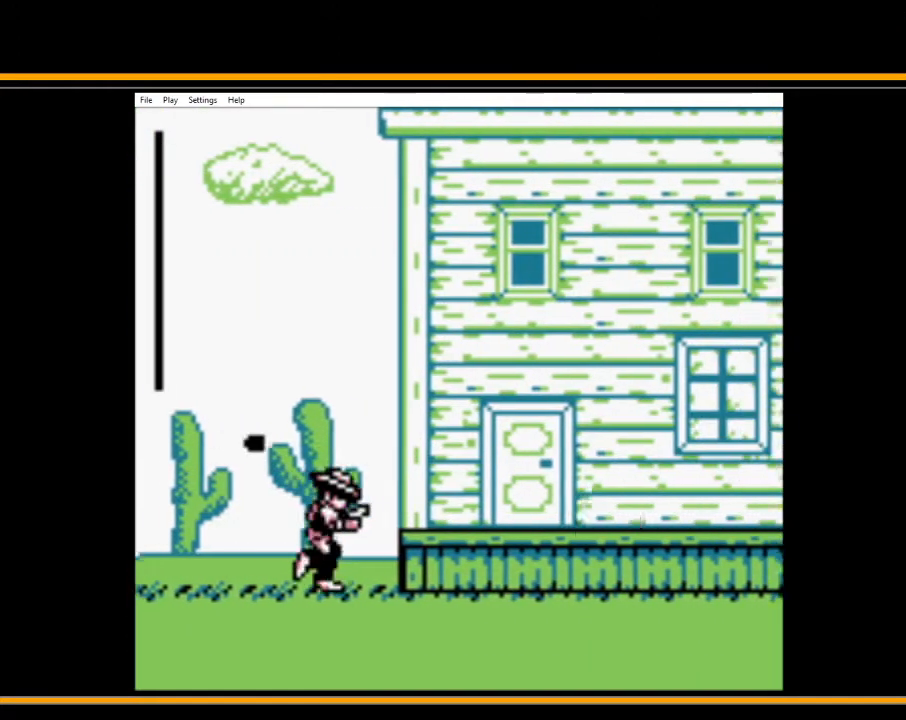
{"keys": ["right"], "events": [[67, "x", "up"]]}
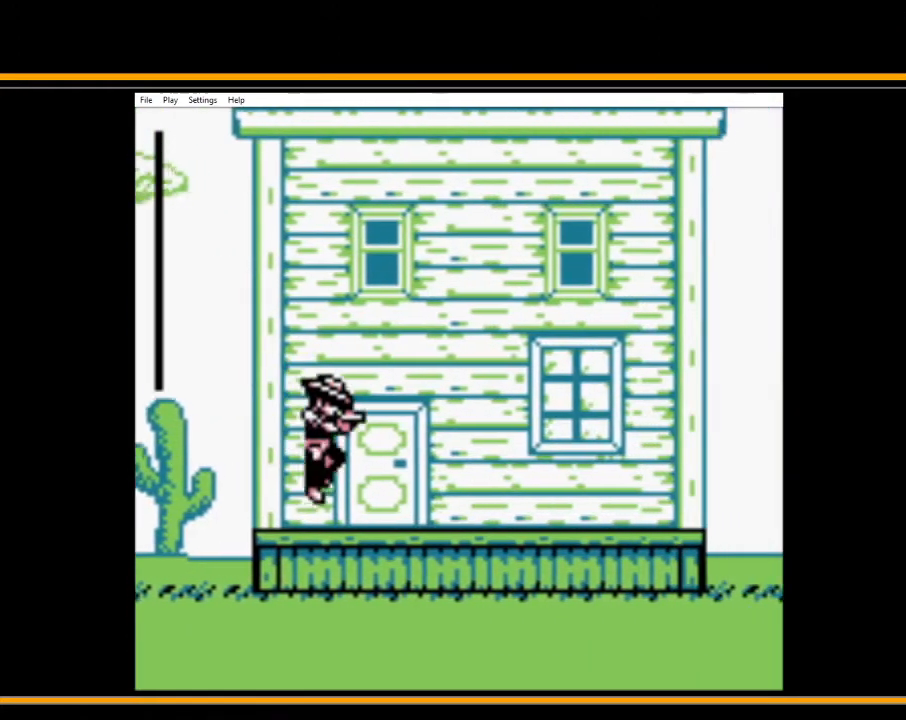
{"keys": ["right", "x"], "events": [[483, "x", "down"]]}
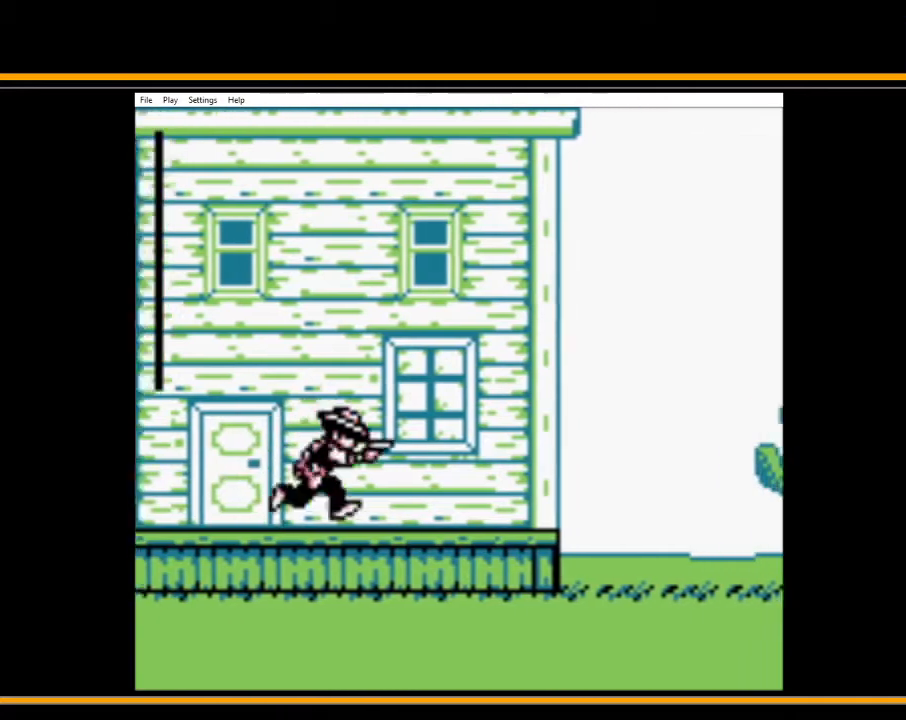
{"keys": ["right"], "events": [[183, "x", "up"]]}
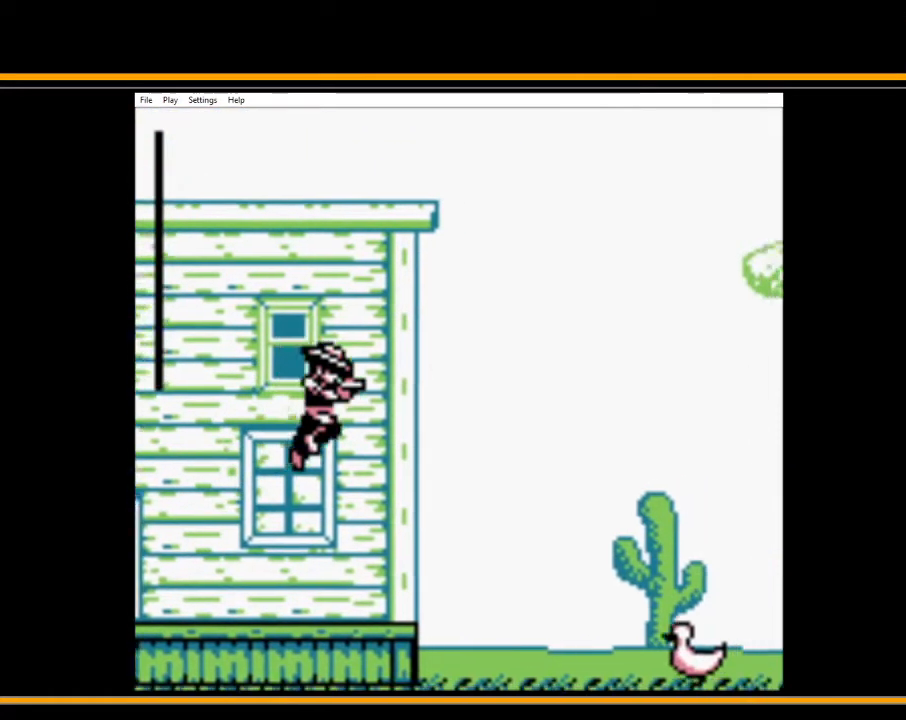
{"keys": ["right", "x"], "events": [[500, "x", "down"]]}
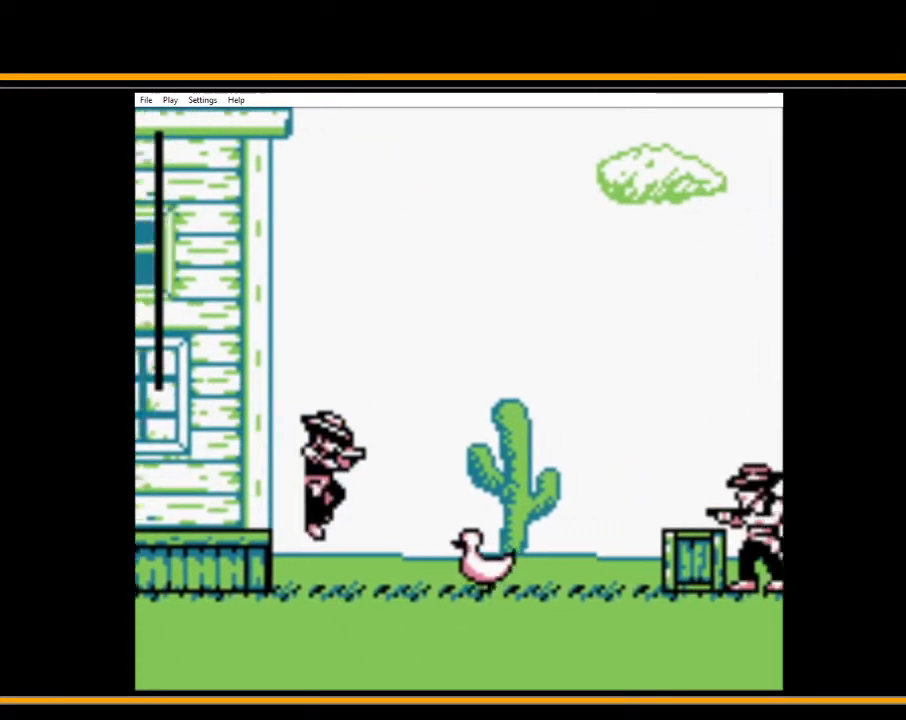
{"keys": ["right"], "events": [[83, "c", "down"], [183, "c", "up"], [217, "x", "up"]]}
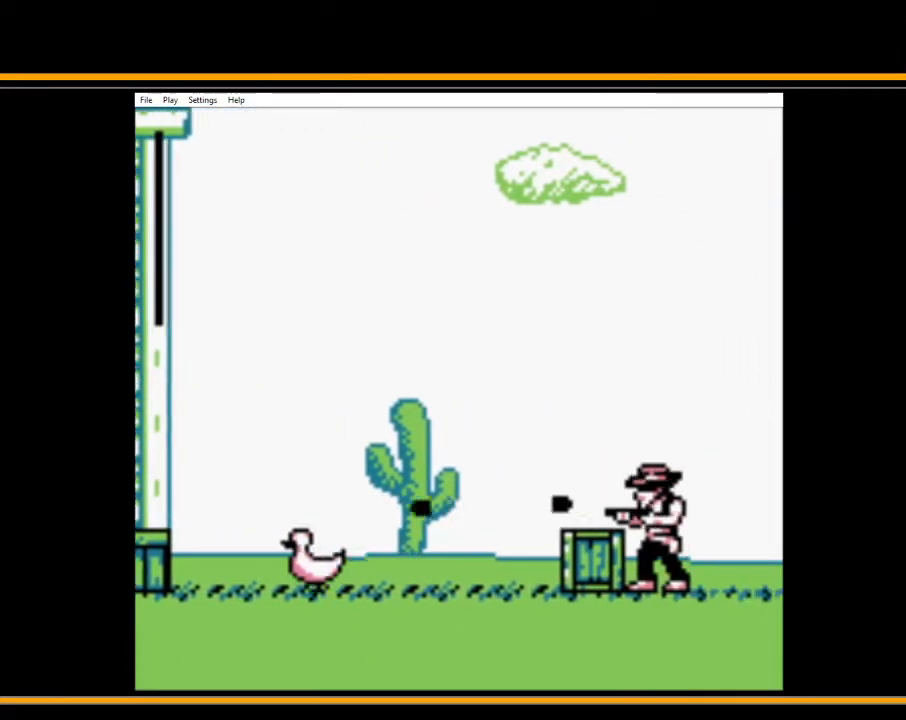
{"keys": ["right"], "events": [[283, "x", "down"], [433, "x", "up"]]}
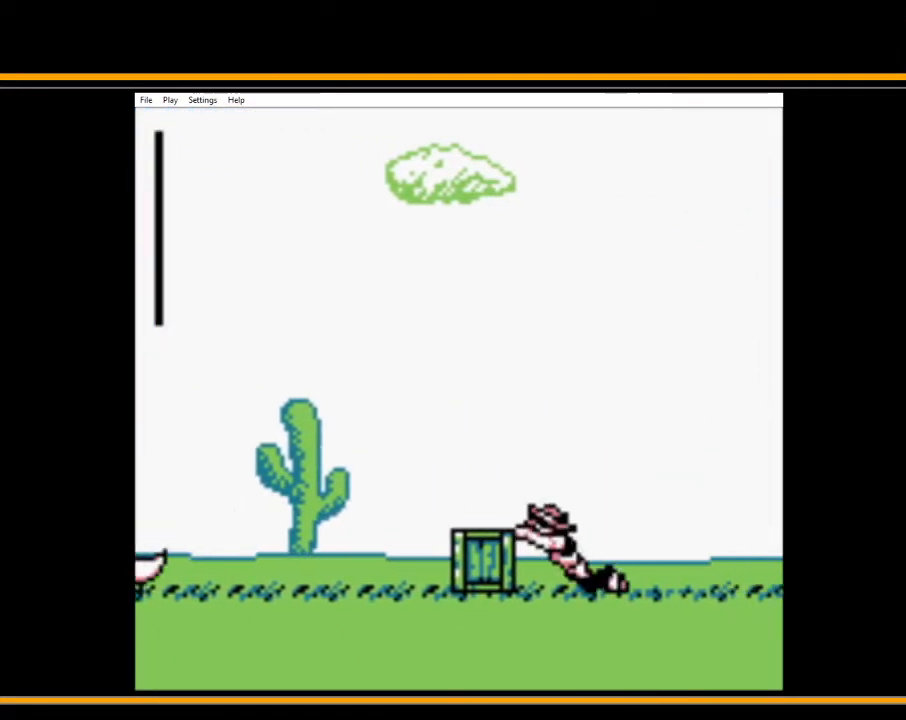
{"keys": ["right"], "events": []}
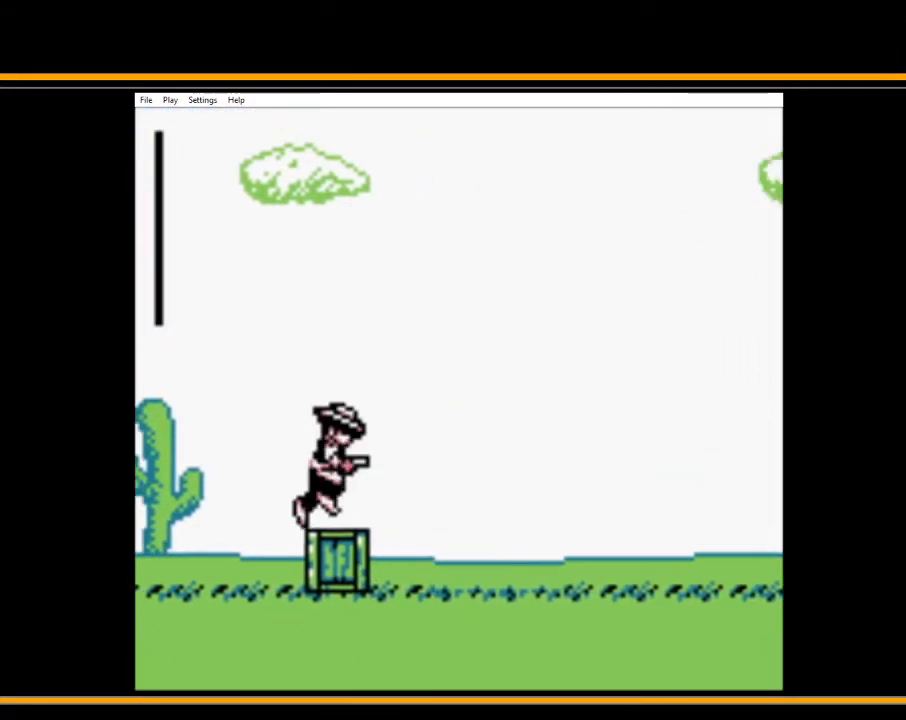
{"keys": ["right"], "events": []}
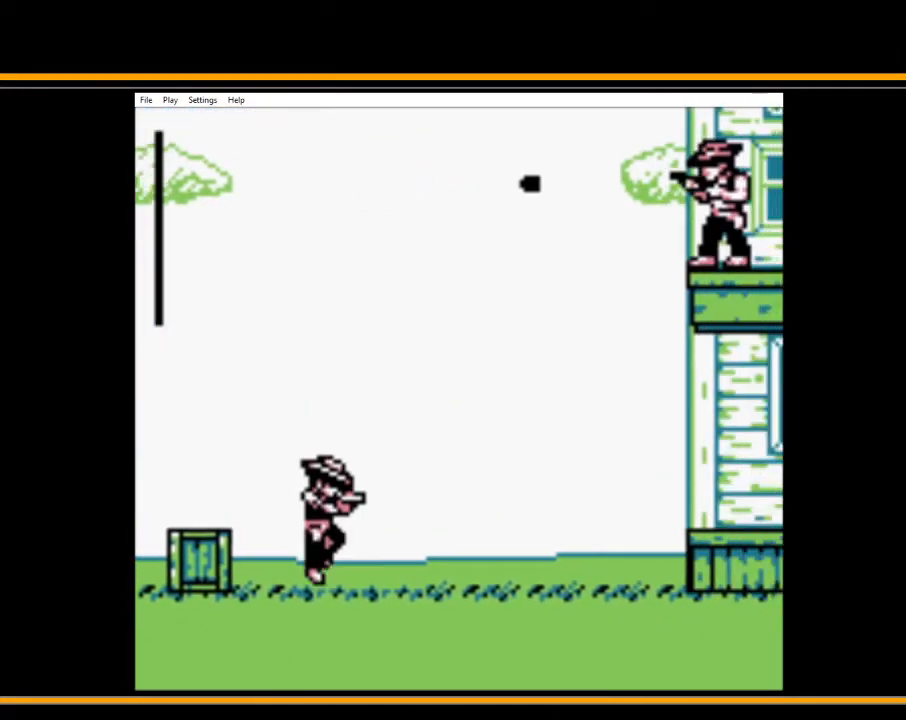
{"keys": ["right"], "events": []}
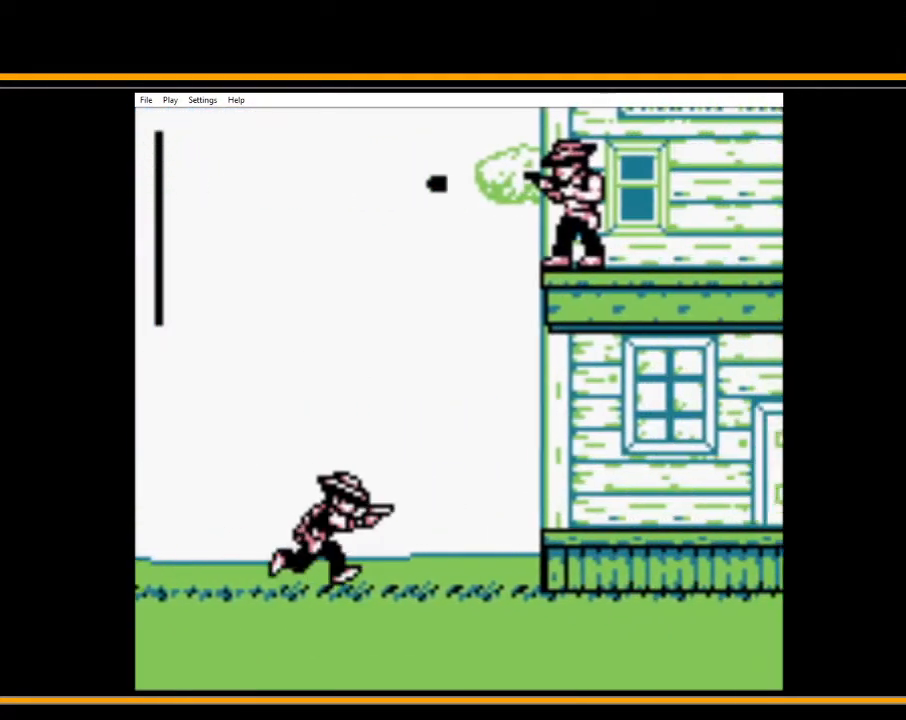
{"keys": ["right"], "events": [[200, "x", "down"], [350, "x", "up"]]}
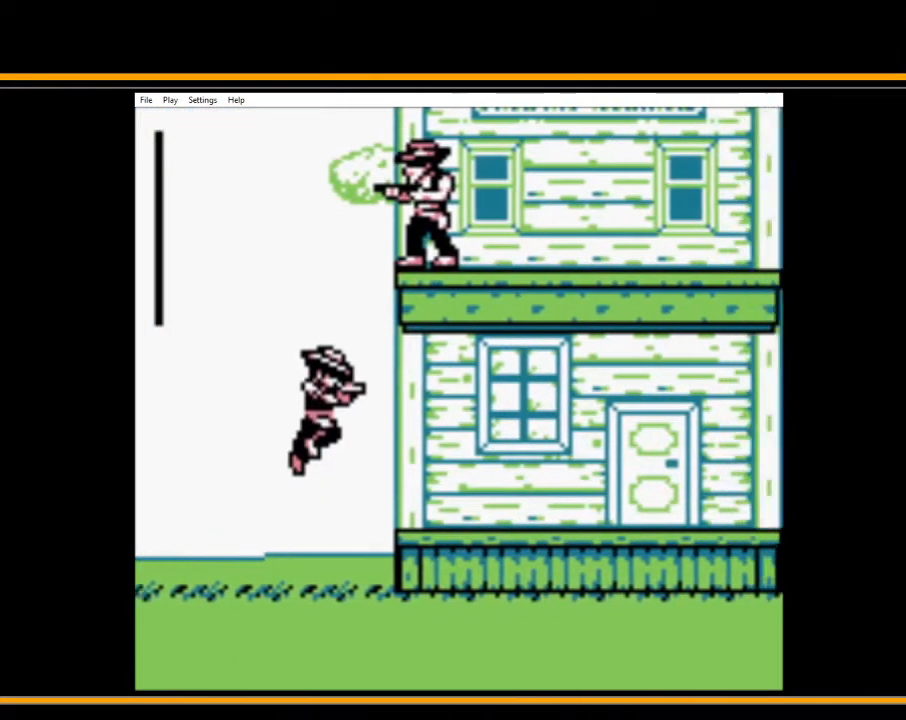
{"keys": ["right"], "events": []}
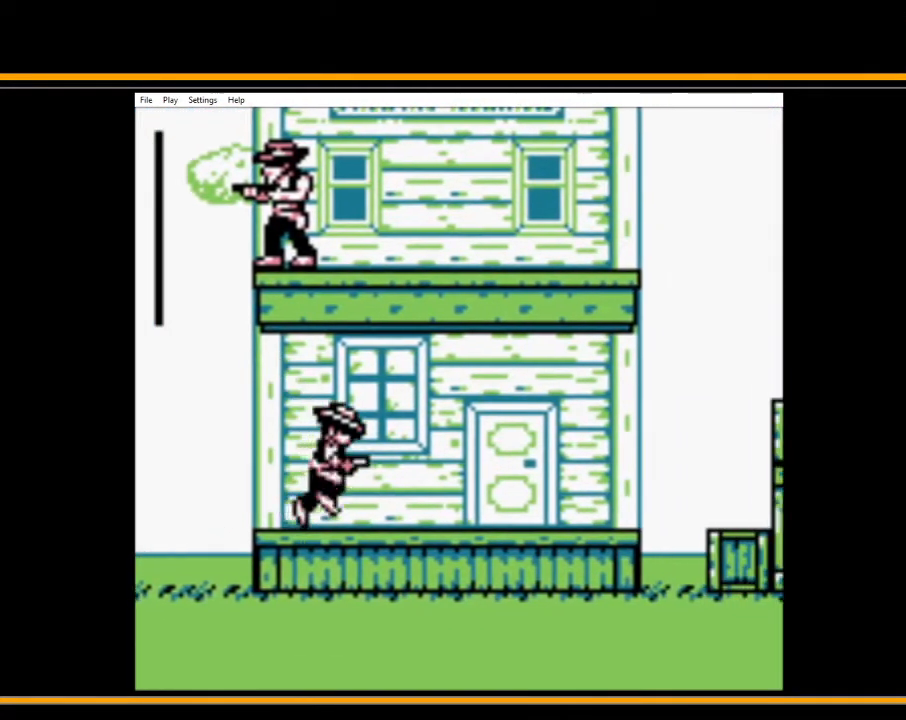
{"keys": ["right"], "events": []}
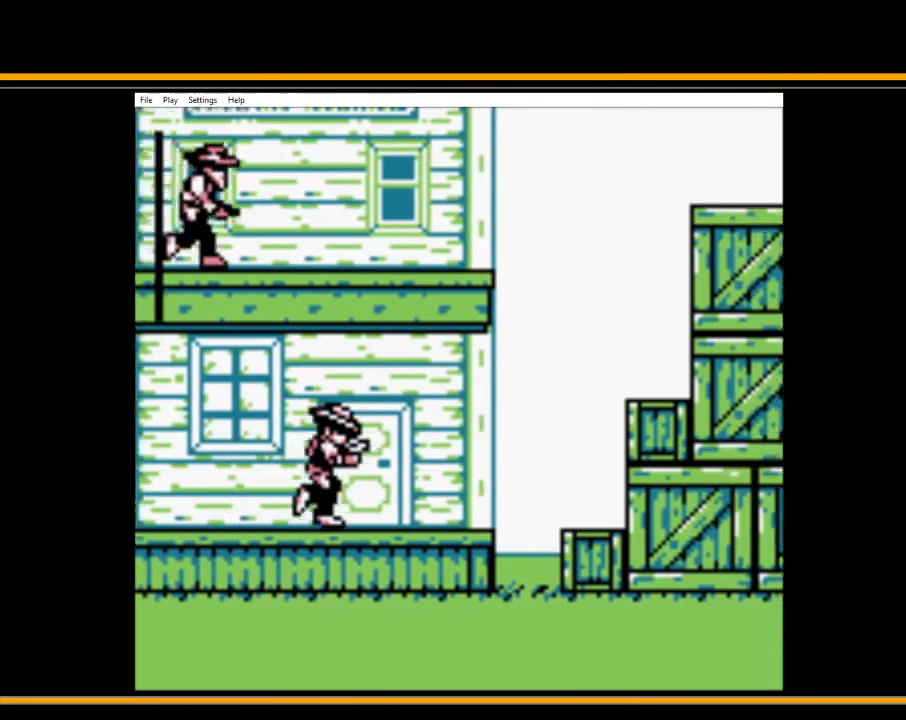
{"keys": ["right", "x"], "events": [[467, "x", "down"]]}
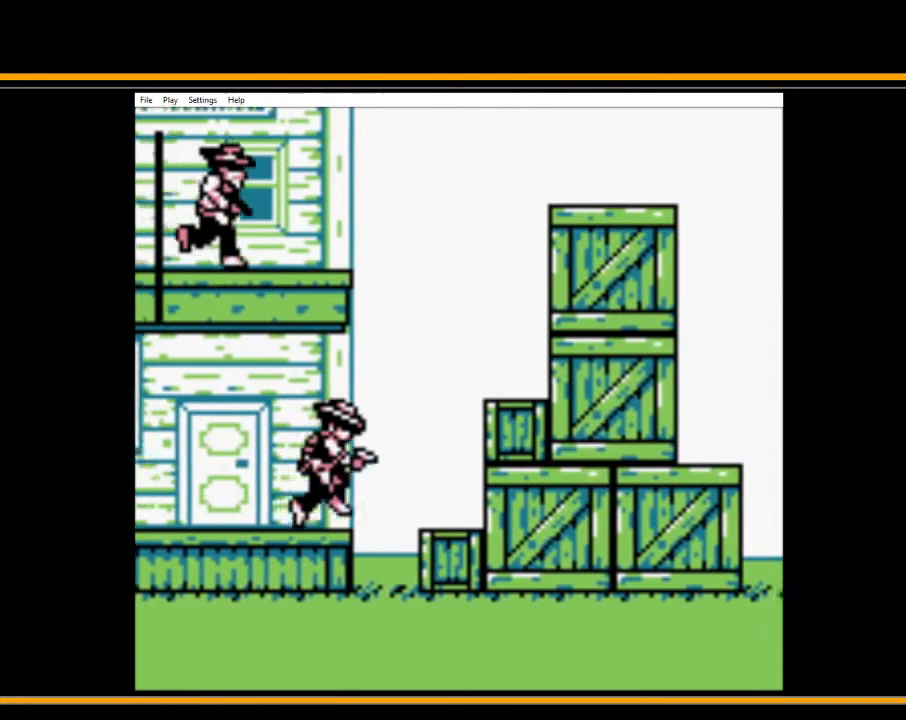
{"keys": [], "events": [[183, "x", "up"], [433, "right", "up"]]}
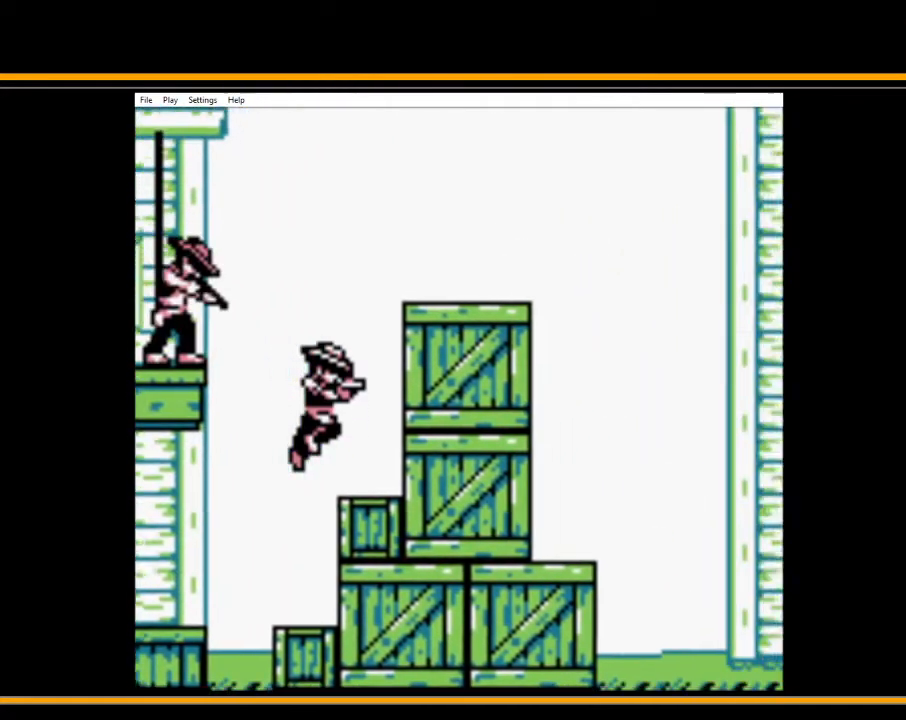
{"keys": ["right", "x"], "events": [[183, "x", "down"], [250, "right", "down"]]}
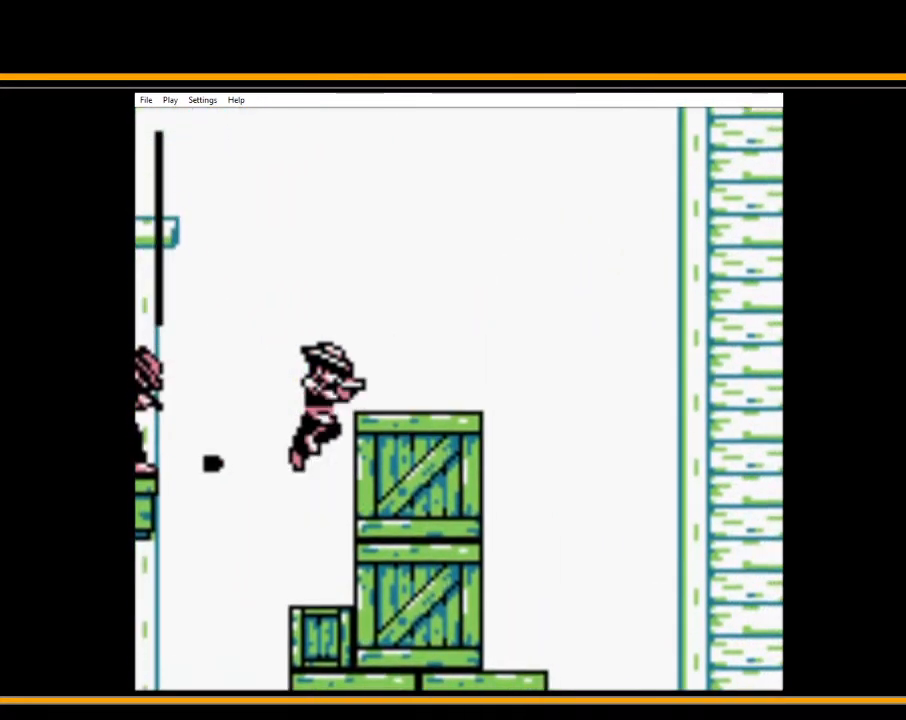
{"keys": ["right"], "events": [[183, "x", "up"]]}
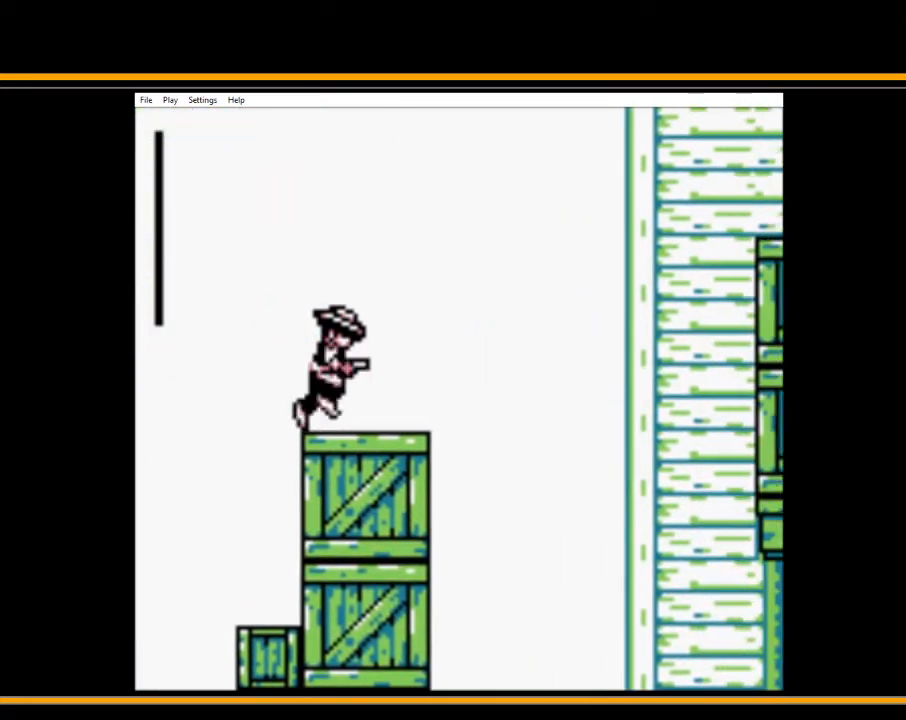
{"keys": ["right"], "events": []}
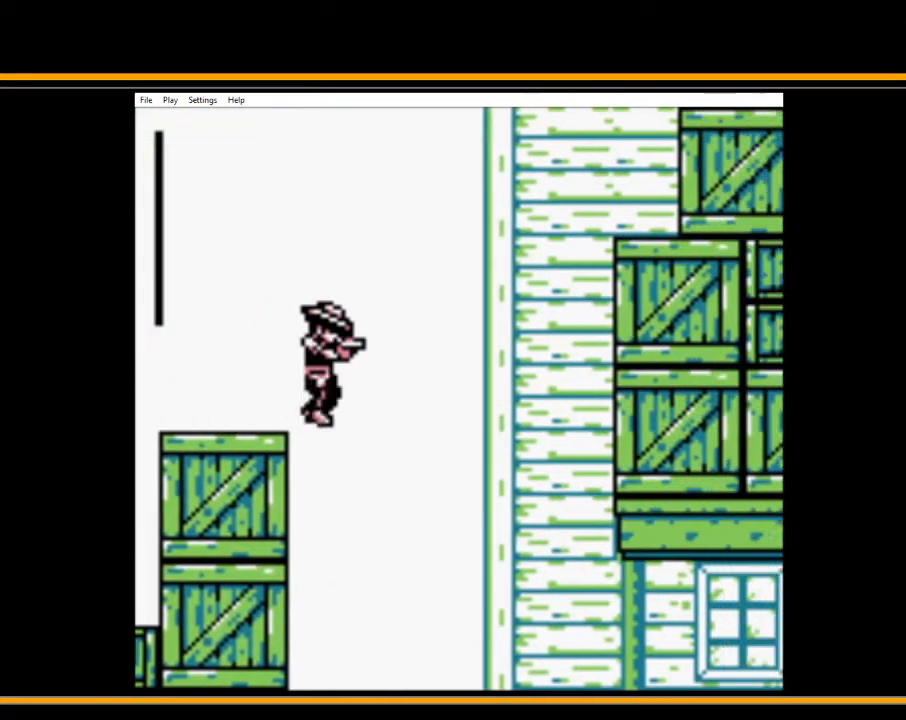
{"keys": ["right"], "events": []}